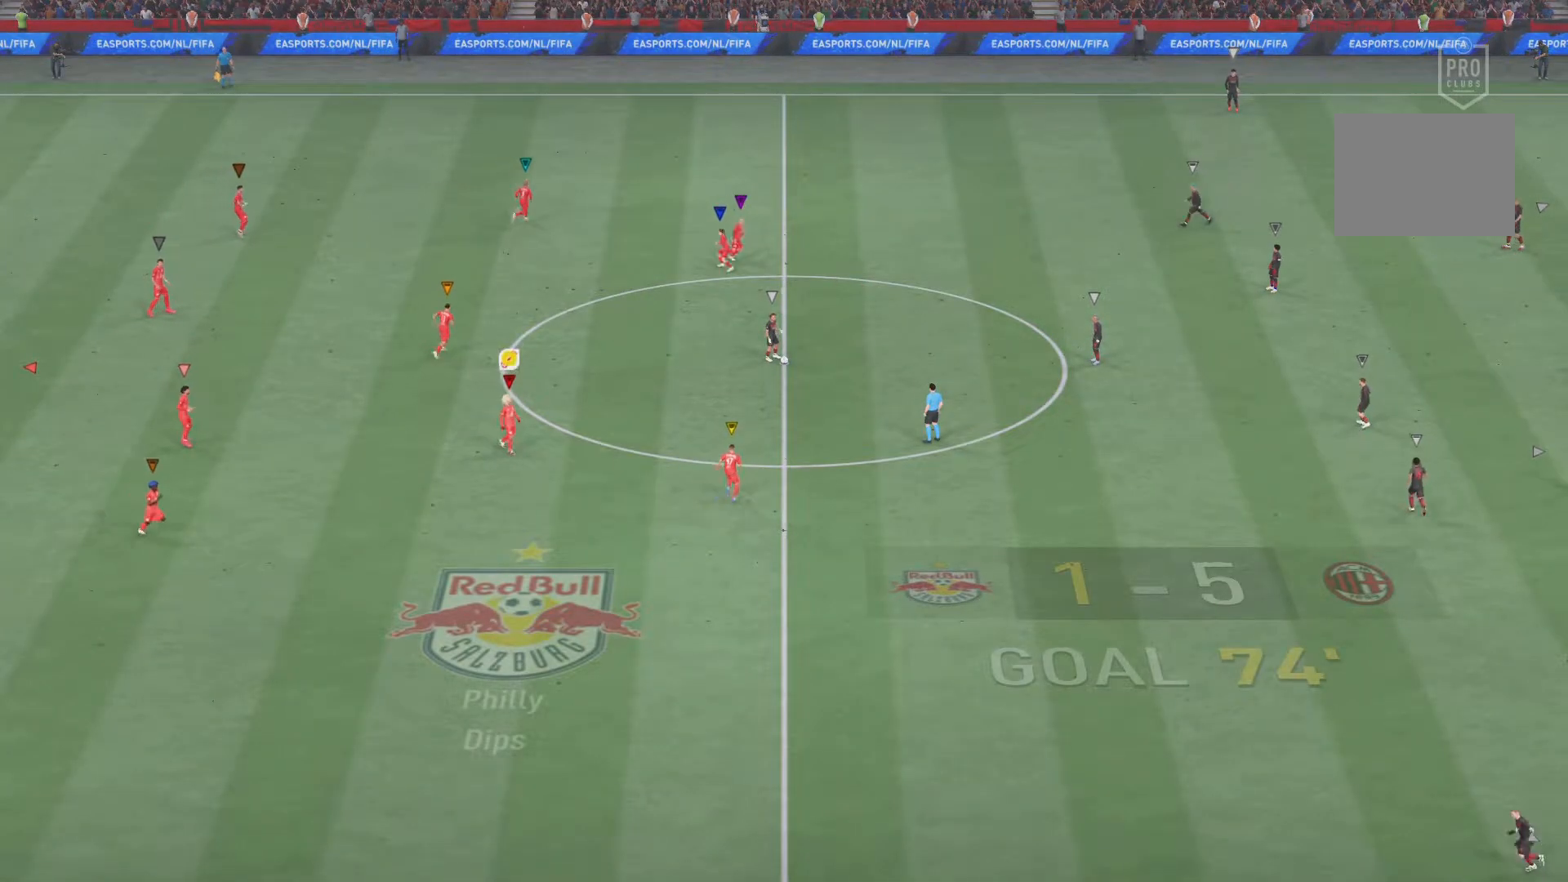
Gameplay with a controller (PlayStation layout); each line is a JSON object with the inputs held at the frame after it. "events" lists button and stick changes between this image and that frame as [ms after this image, input, new state], when the widget could be followed in between. Not read: L3 R3.
{"buttons": ["L2"], "left_stick": "center", "right_stick": "center", "events": [[267, "left_stick", "down"], [284, "L2", "down"], [367, "left_stick", "center"]]}
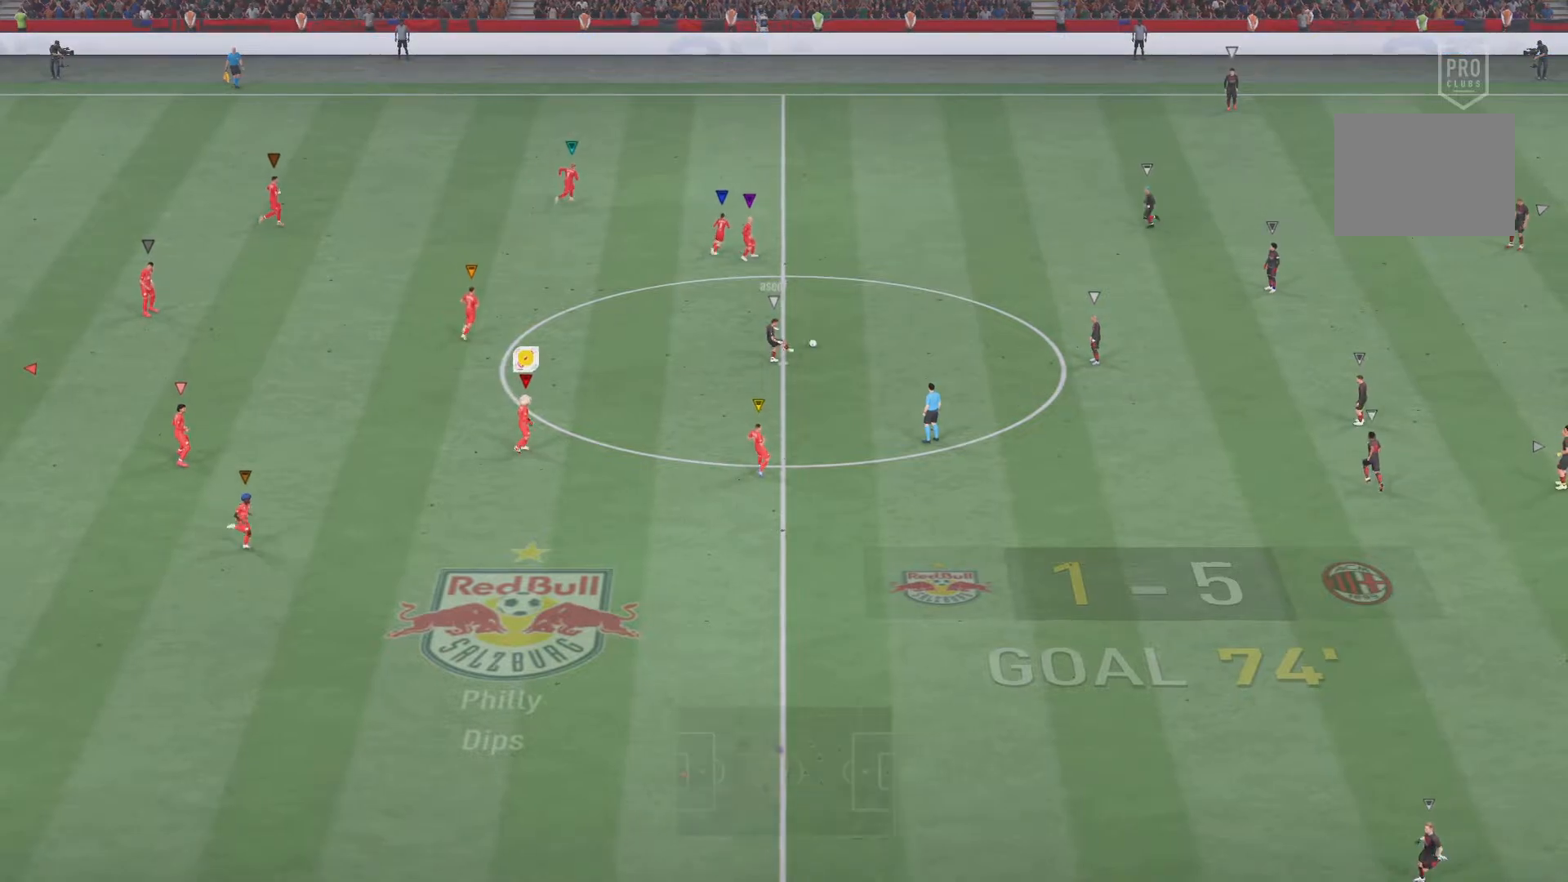
{"buttons": ["L2", "R2"], "left_stick": "center", "right_stick": "center", "events": [[134, "left_stick", "up-left"], [184, "R2", "down"], [468, "left_stick", "center"]]}
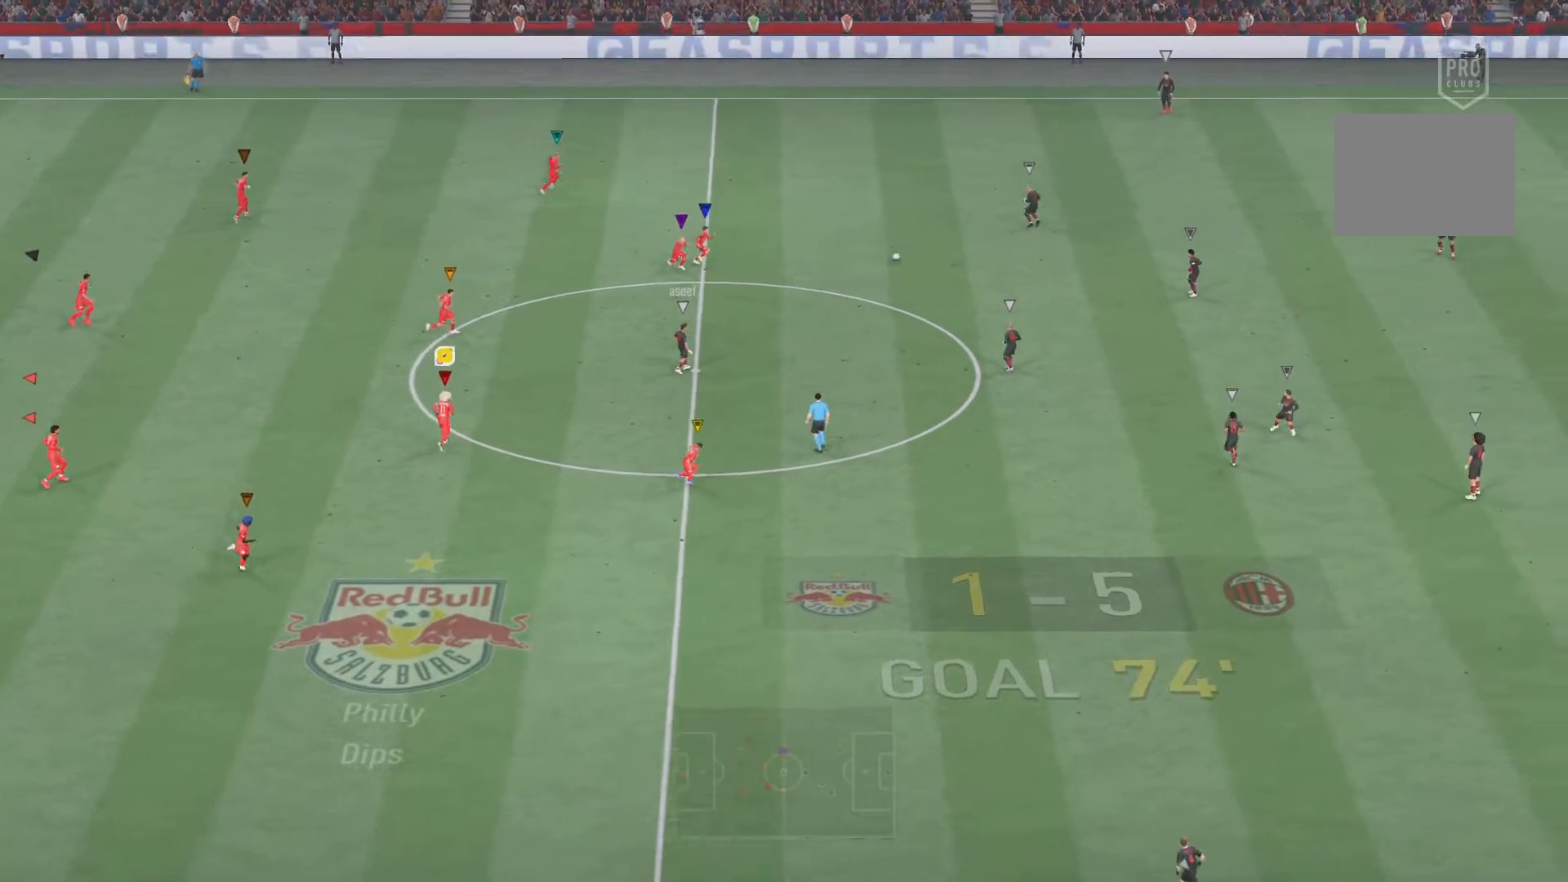
{"buttons": ["R2"], "left_stick": "up-left", "right_stick": "center", "events": [[200, "left_stick", "up-left"], [267, "L2", "up"]]}
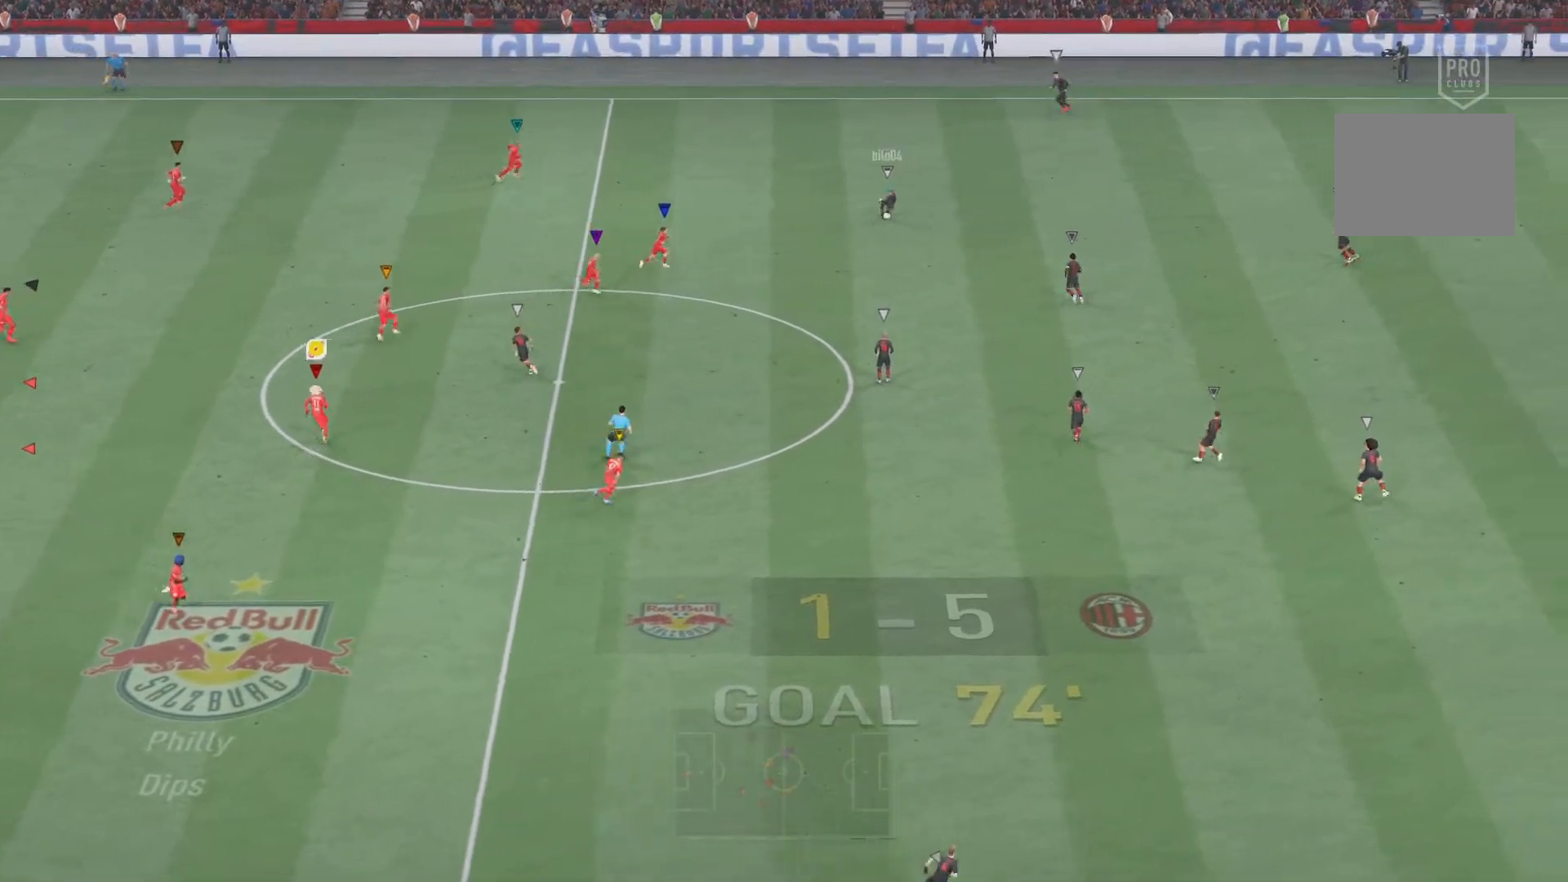
{"buttons": ["R2"], "left_stick": "down-right", "right_stick": "center", "events": [[301, "left_stick", "center"], [417, "left_stick", "down-right"]]}
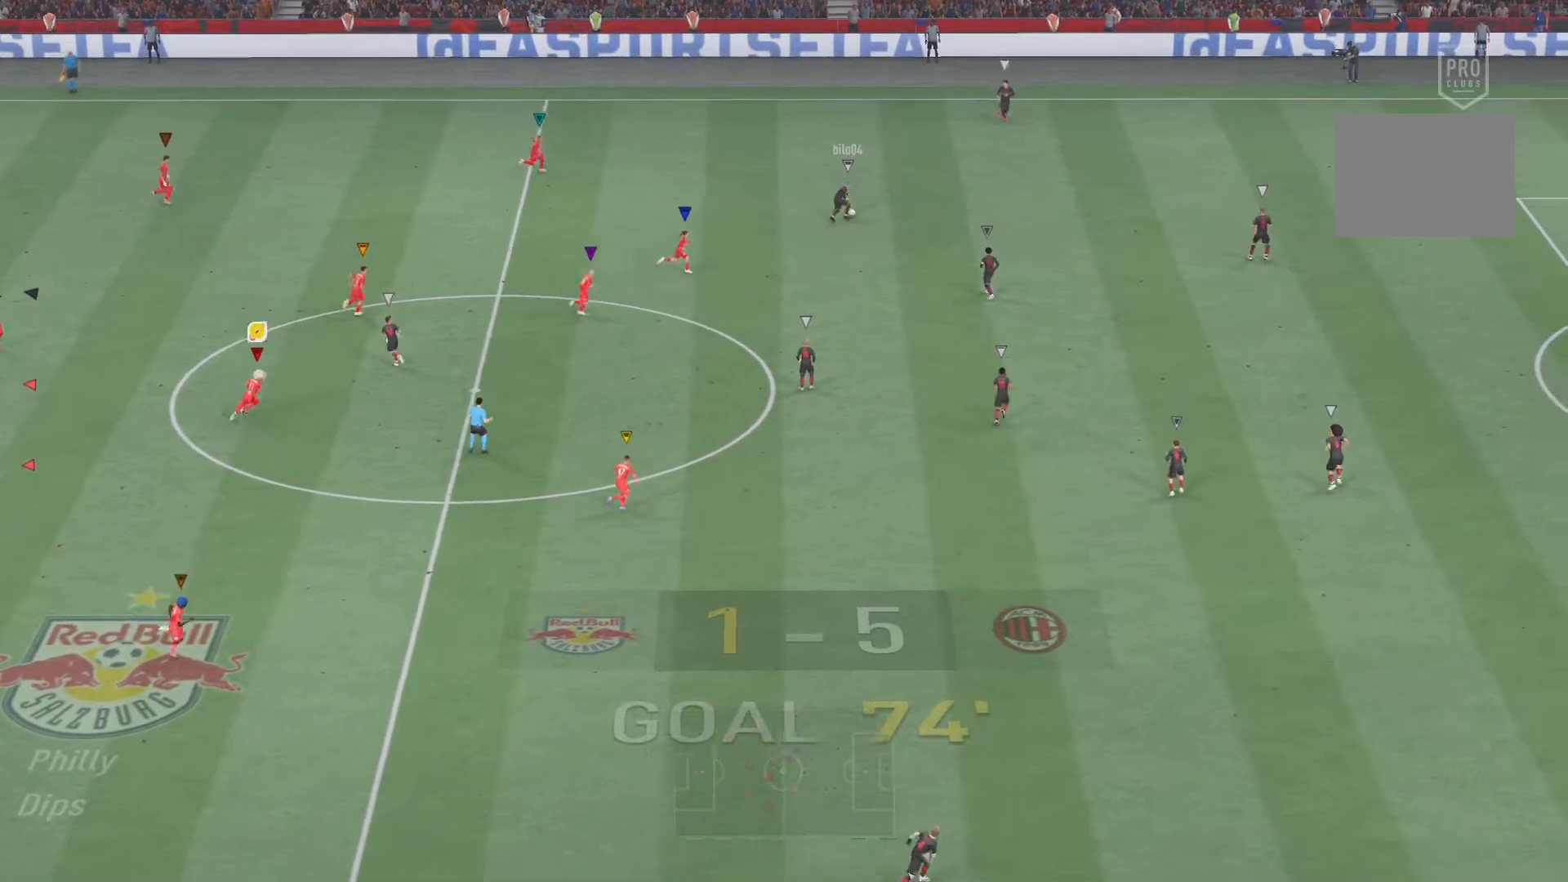
{"buttons": ["R2"], "left_stick": "center", "right_stick": "center", "events": [[417, "left_stick", "center"]]}
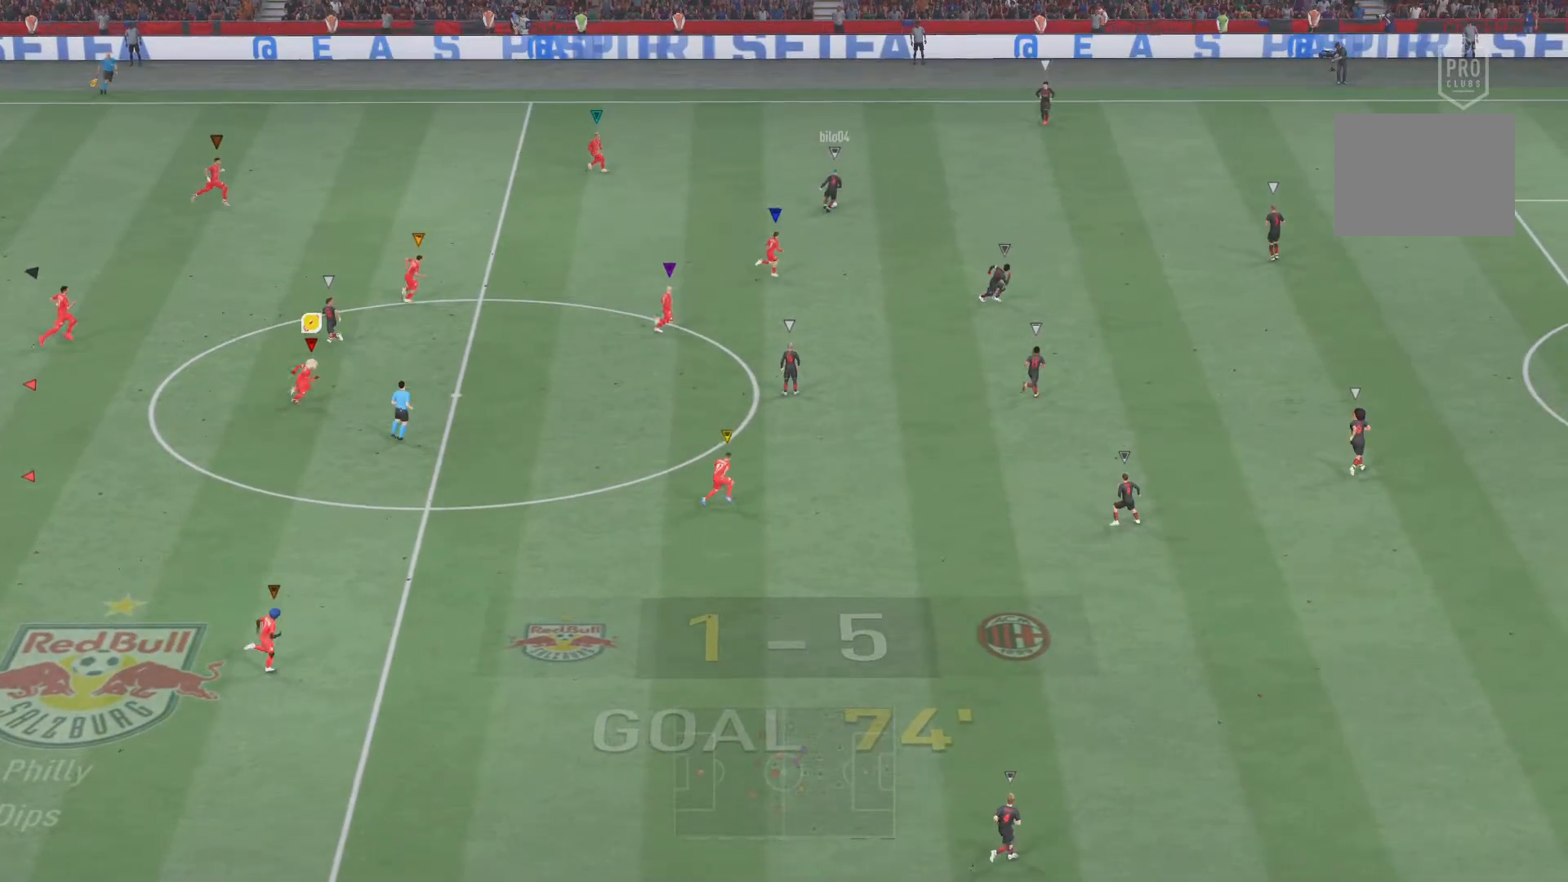
{"buttons": ["R2"], "left_stick": "down-right", "right_stick": "center", "events": [[151, "left_stick", "up-left"], [284, "left_stick", "center"], [417, "left_stick", "down-right"]]}
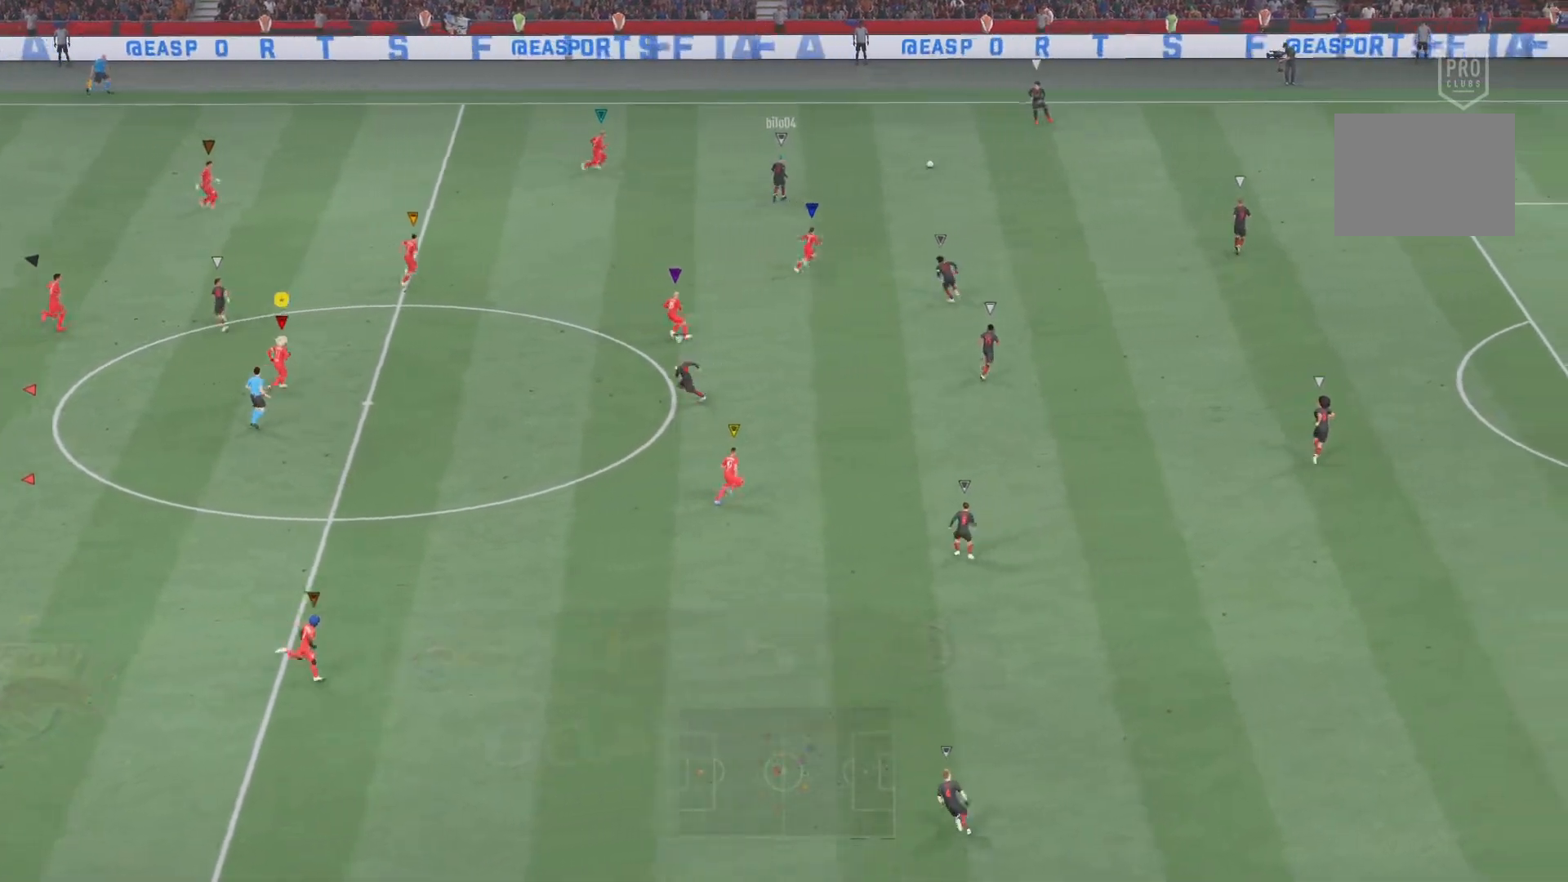
{"buttons": [], "left_stick": "down-right", "right_stick": "center", "events": [[450, "R2", "up"]]}
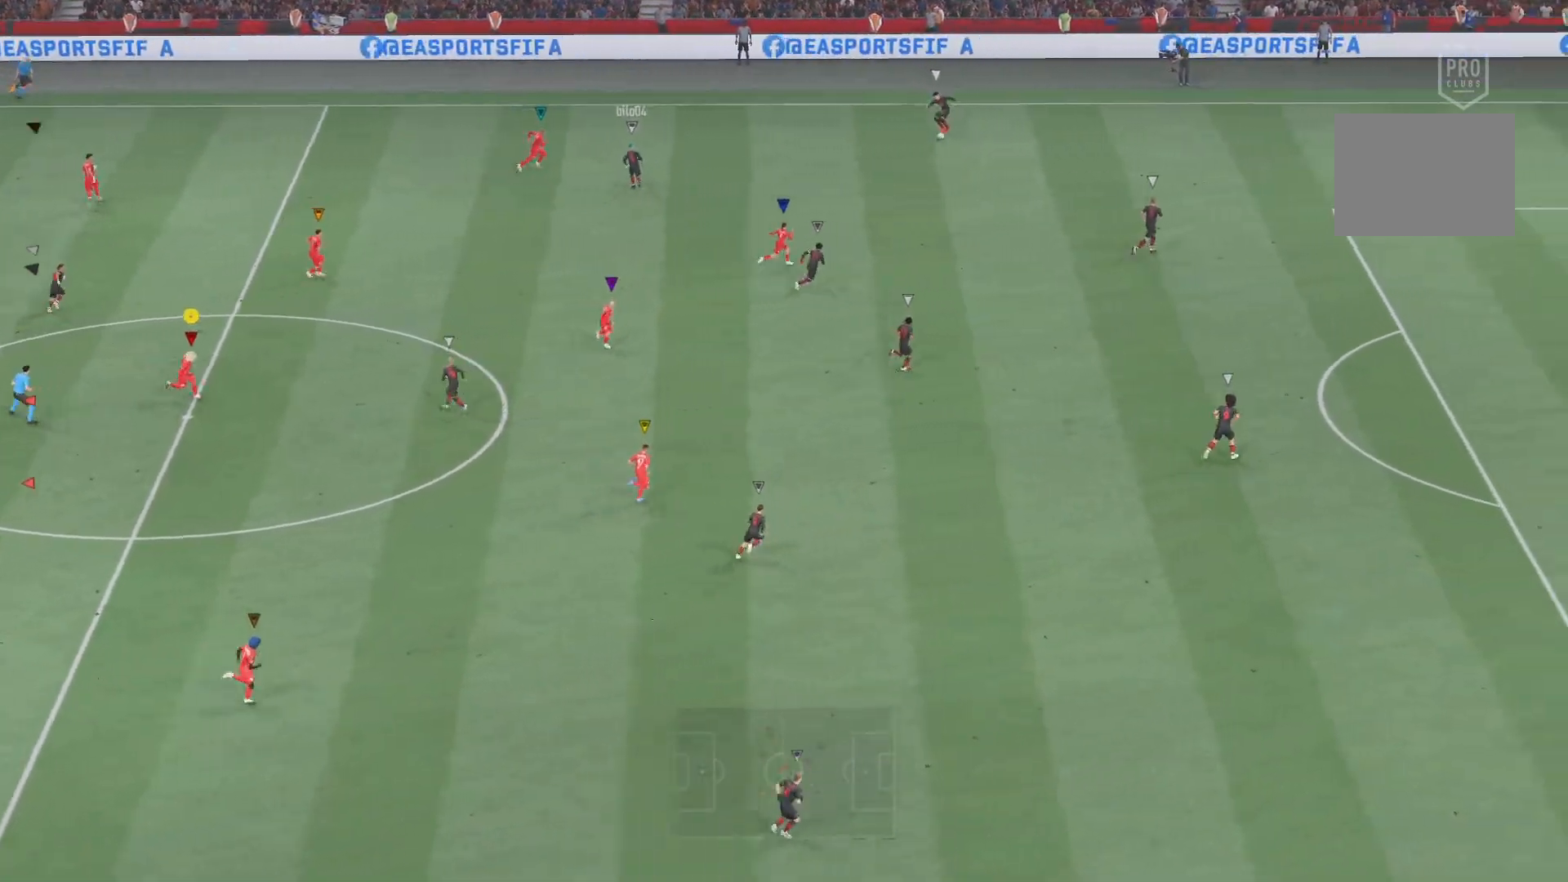
{"buttons": ["R2"], "left_stick": "down-right", "right_stick": "center", "events": [[67, "left_stick", "center"], [201, "R2", "down"], [501, "left_stick", "down-right"]]}
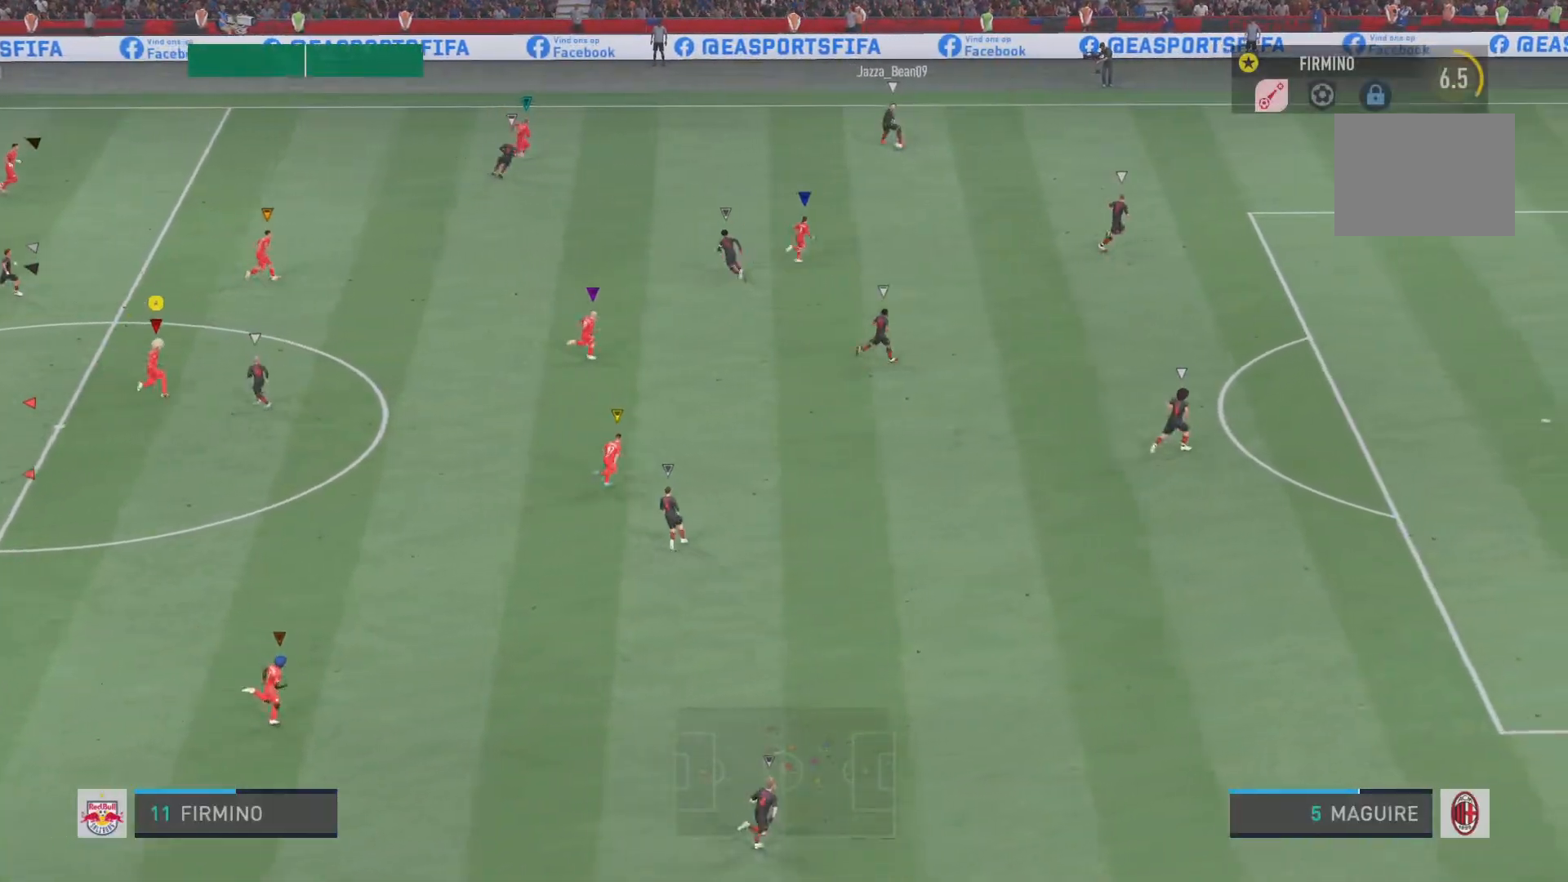
{"buttons": ["R2"], "left_stick": "center", "right_stick": "center", "events": [[400, "left_stick", "center"]]}
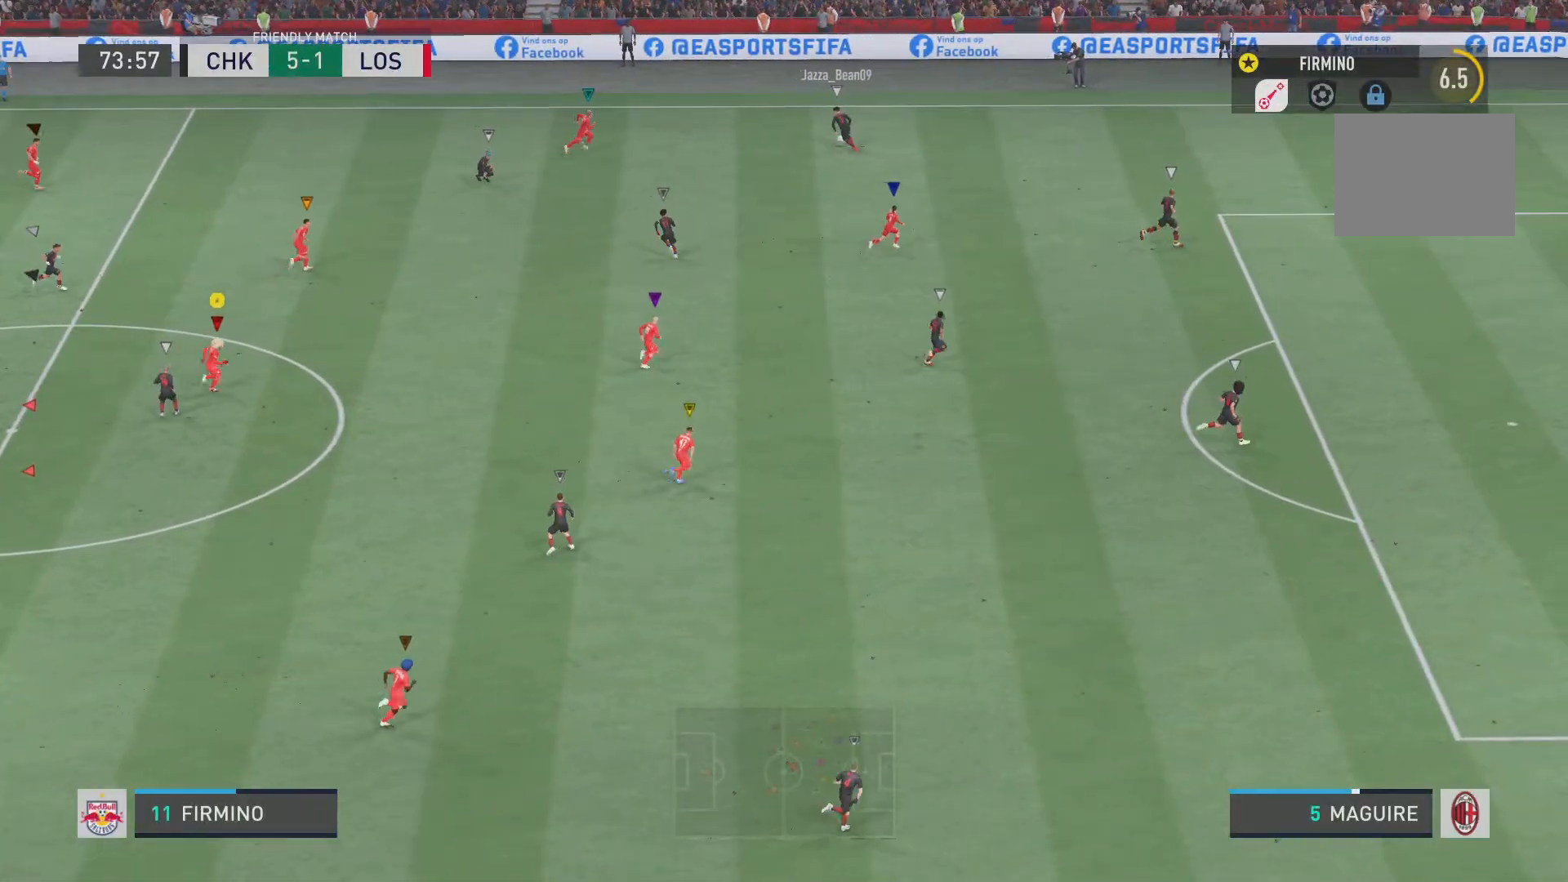
{"buttons": ["L2", "R2"], "left_stick": "up-left", "right_stick": "center", "events": [[34, "left_stick", "up-left"], [84, "L2", "down"]]}
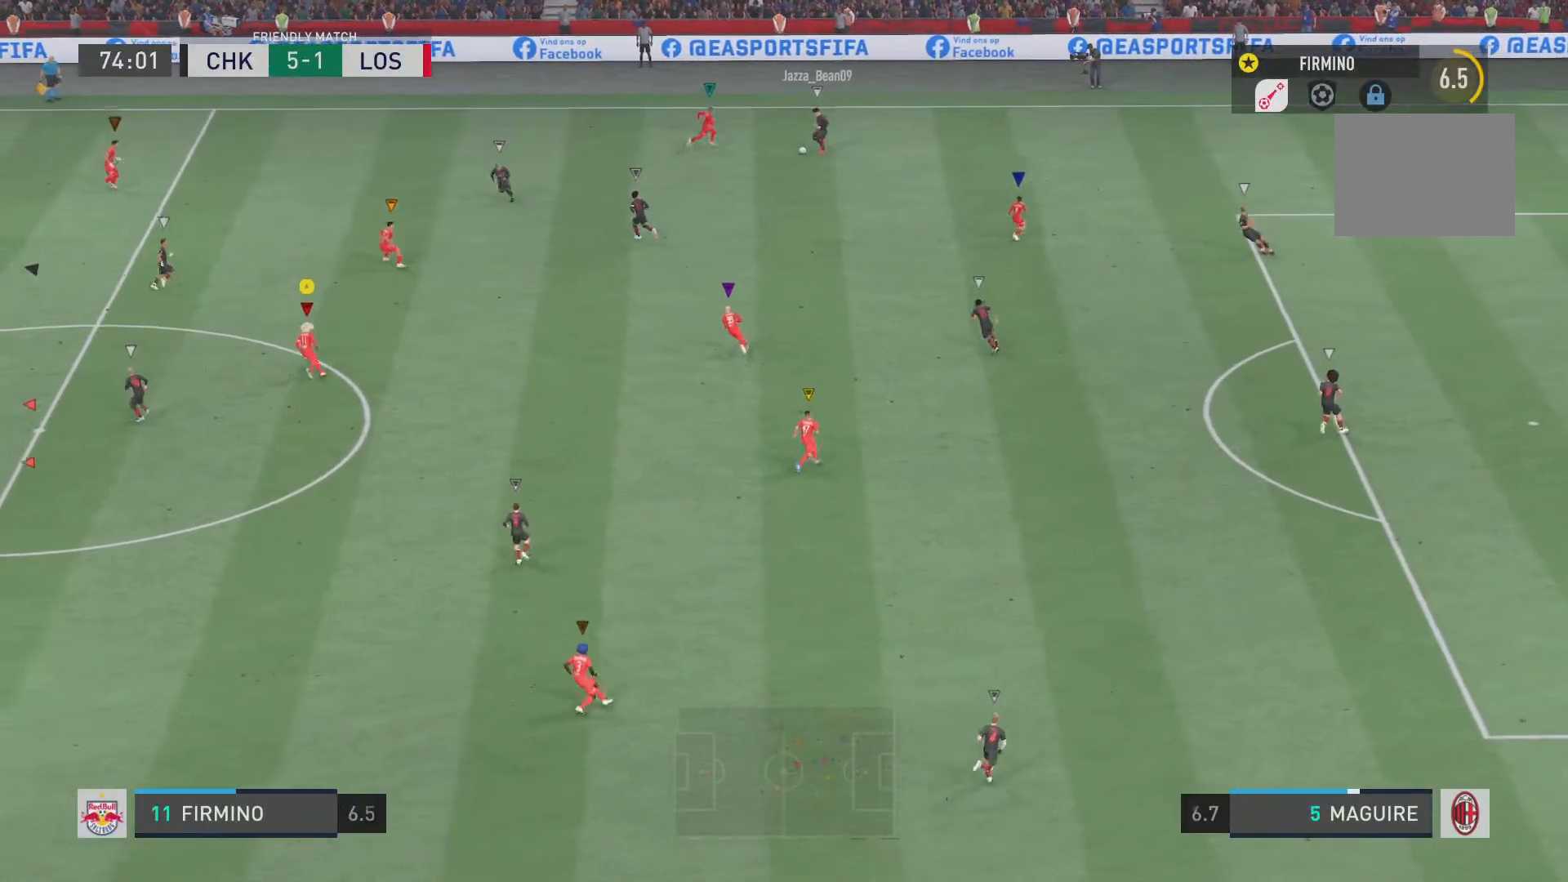
{"buttons": ["L2", "R2"], "left_stick": "down", "right_stick": "center", "events": [[17, "left_stick", "down-left"], [284, "left_stick", "down"]]}
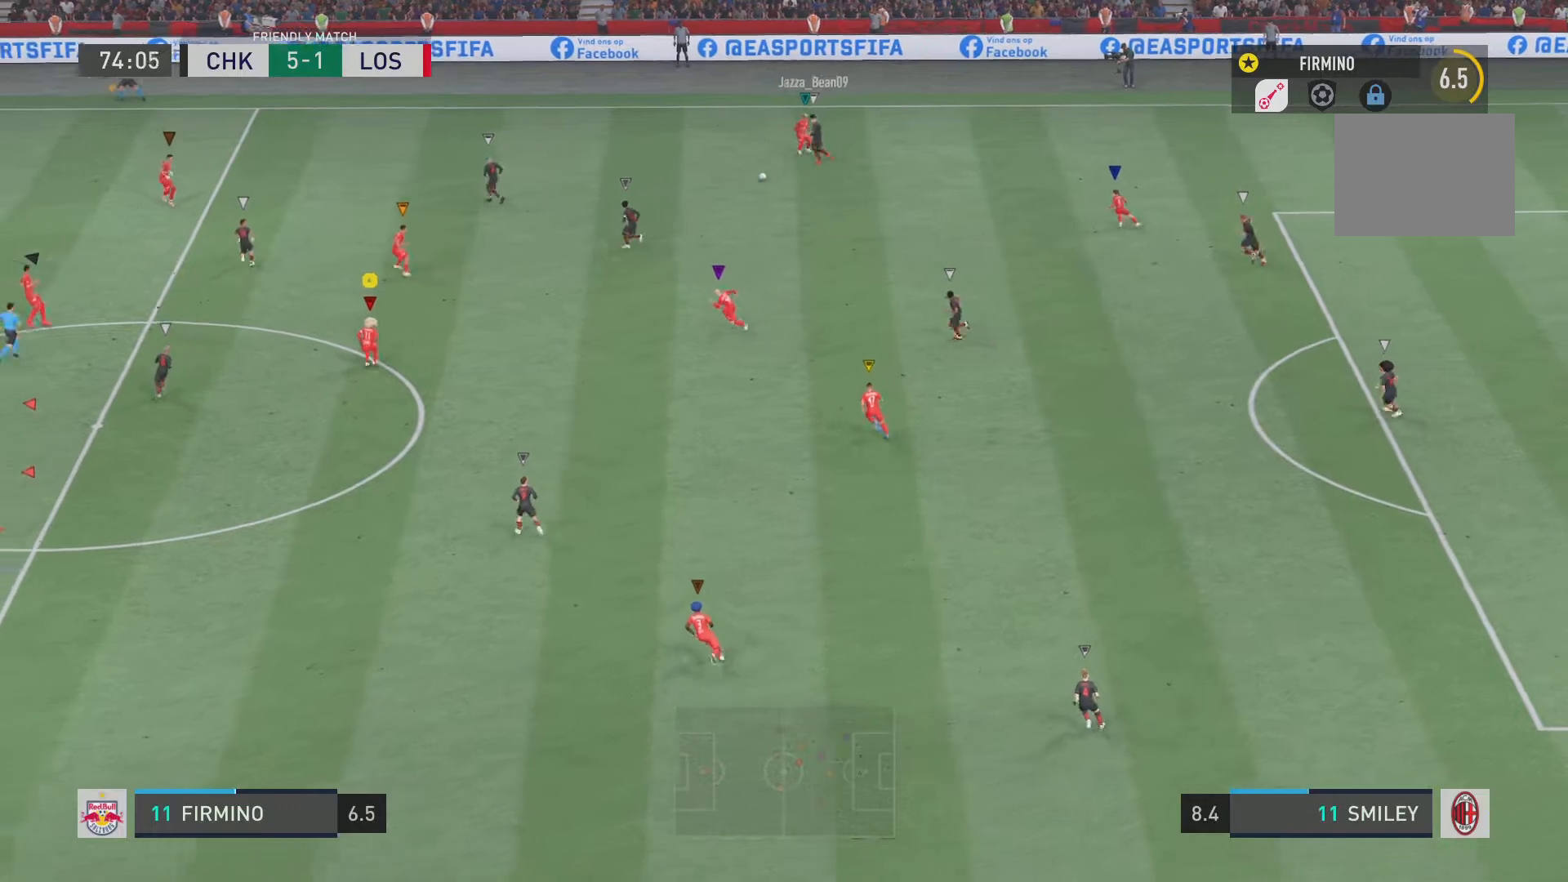
{"buttons": ["L2", "R2"], "left_stick": "left", "right_stick": "center", "events": [[84, "left_stick", "down-right"], [217, "left_stick", "up-left"], [384, "left_stick", "left"]]}
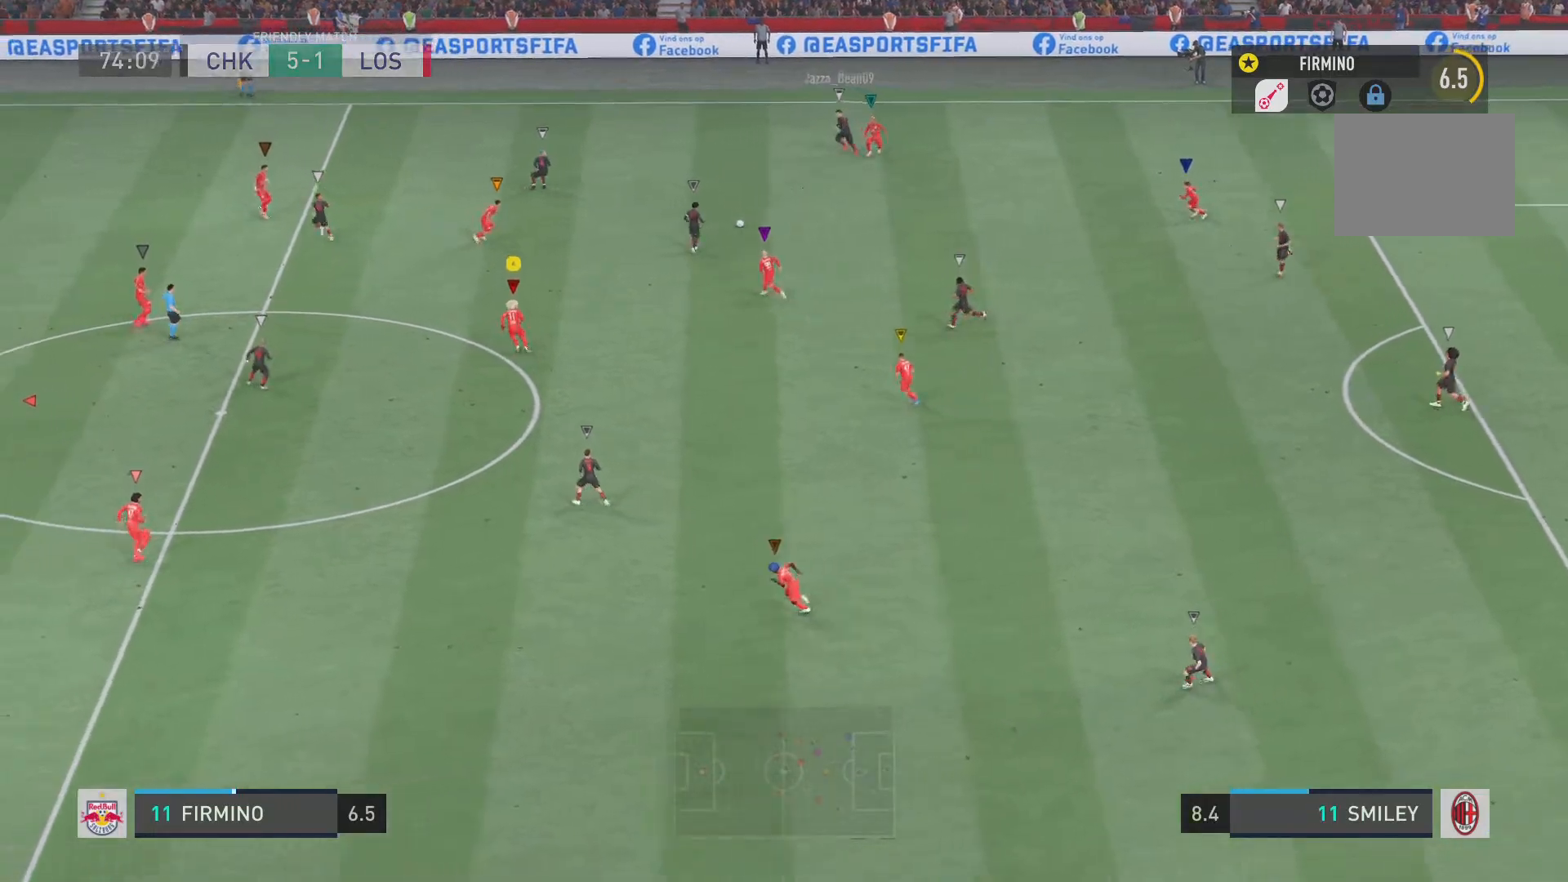
{"buttons": ["R2"], "left_stick": "left", "right_stick": "center", "events": [[484, "L2", "up"]]}
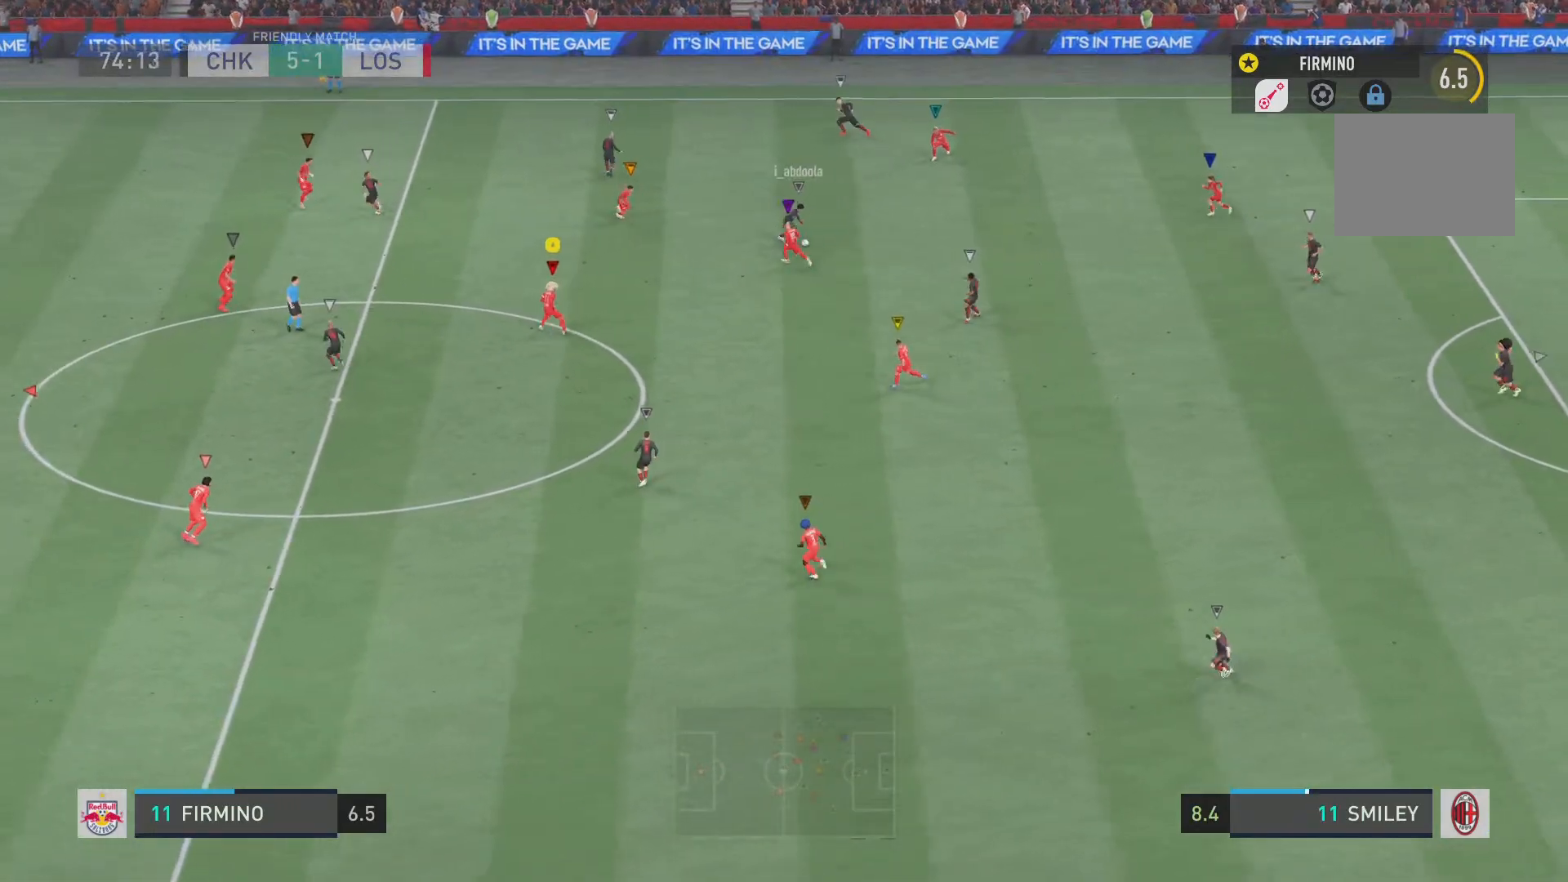
{"buttons": ["L2", "R2"], "left_stick": "down", "right_stick": "center", "events": [[167, "left_stick", "down"], [317, "L2", "down"]]}
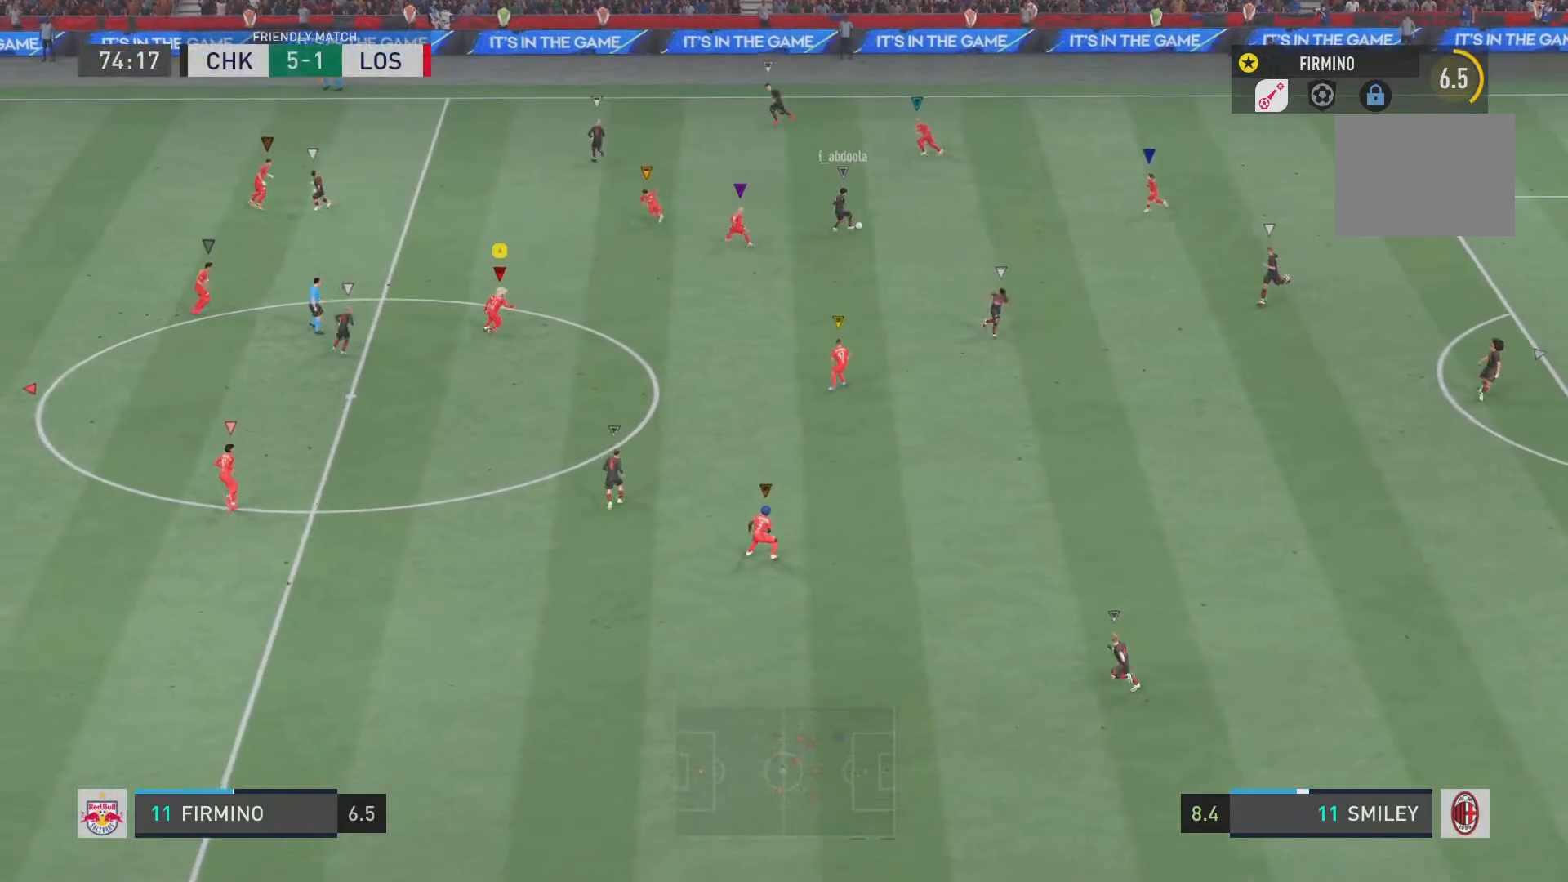
{"buttons": ["L2", "R2"], "left_stick": "down", "right_stick": "center", "events": []}
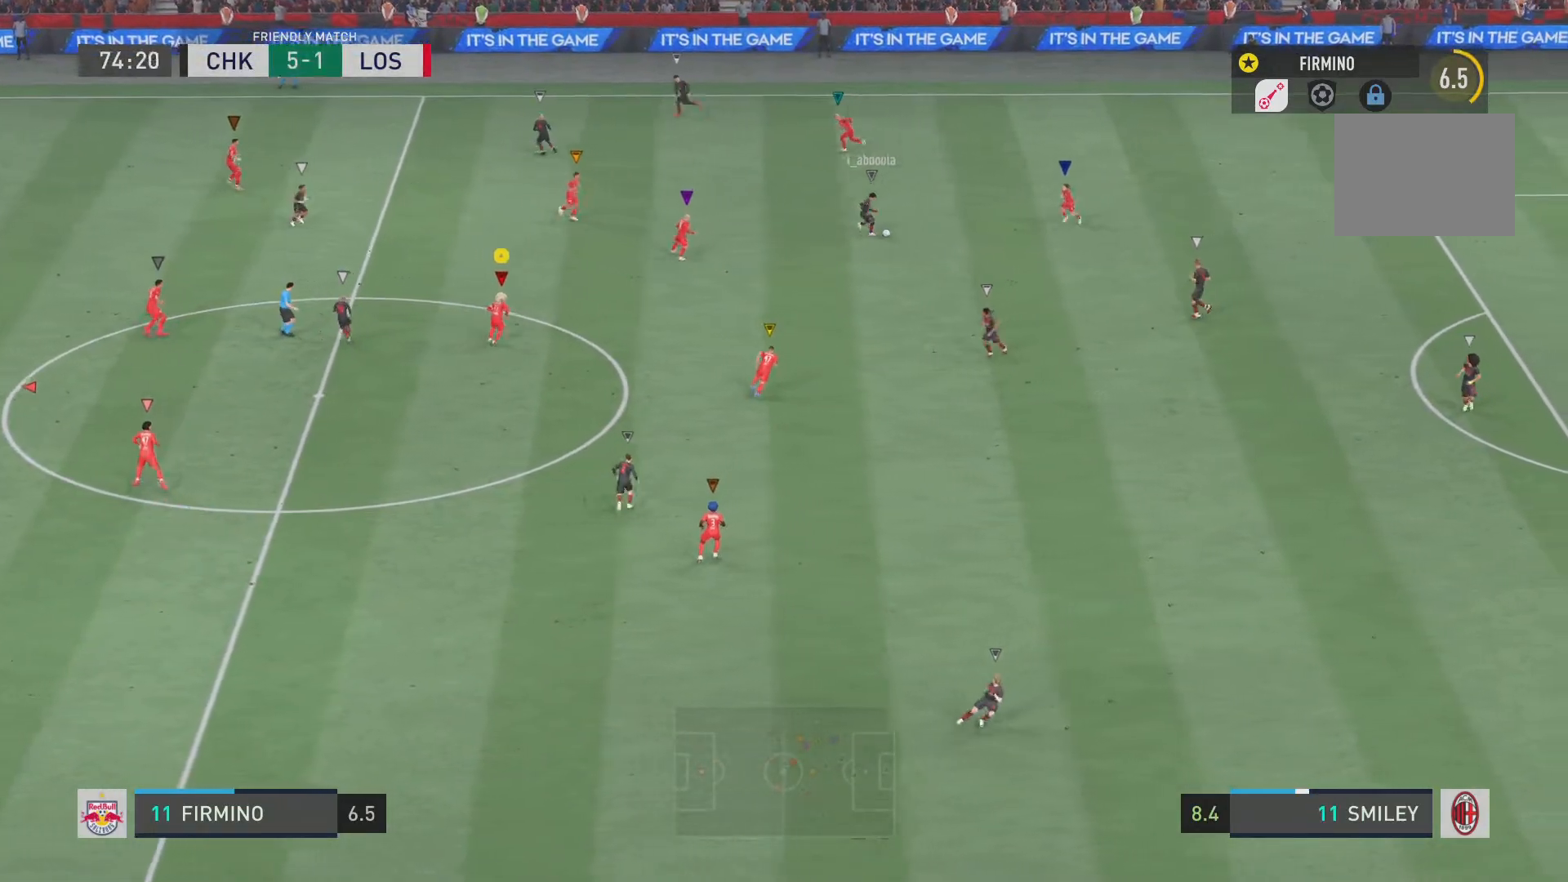
{"buttons": ["R2"], "left_stick": "down-left", "right_stick": "center", "events": [[317, "L2", "up"], [401, "left_stick", "down-left"]]}
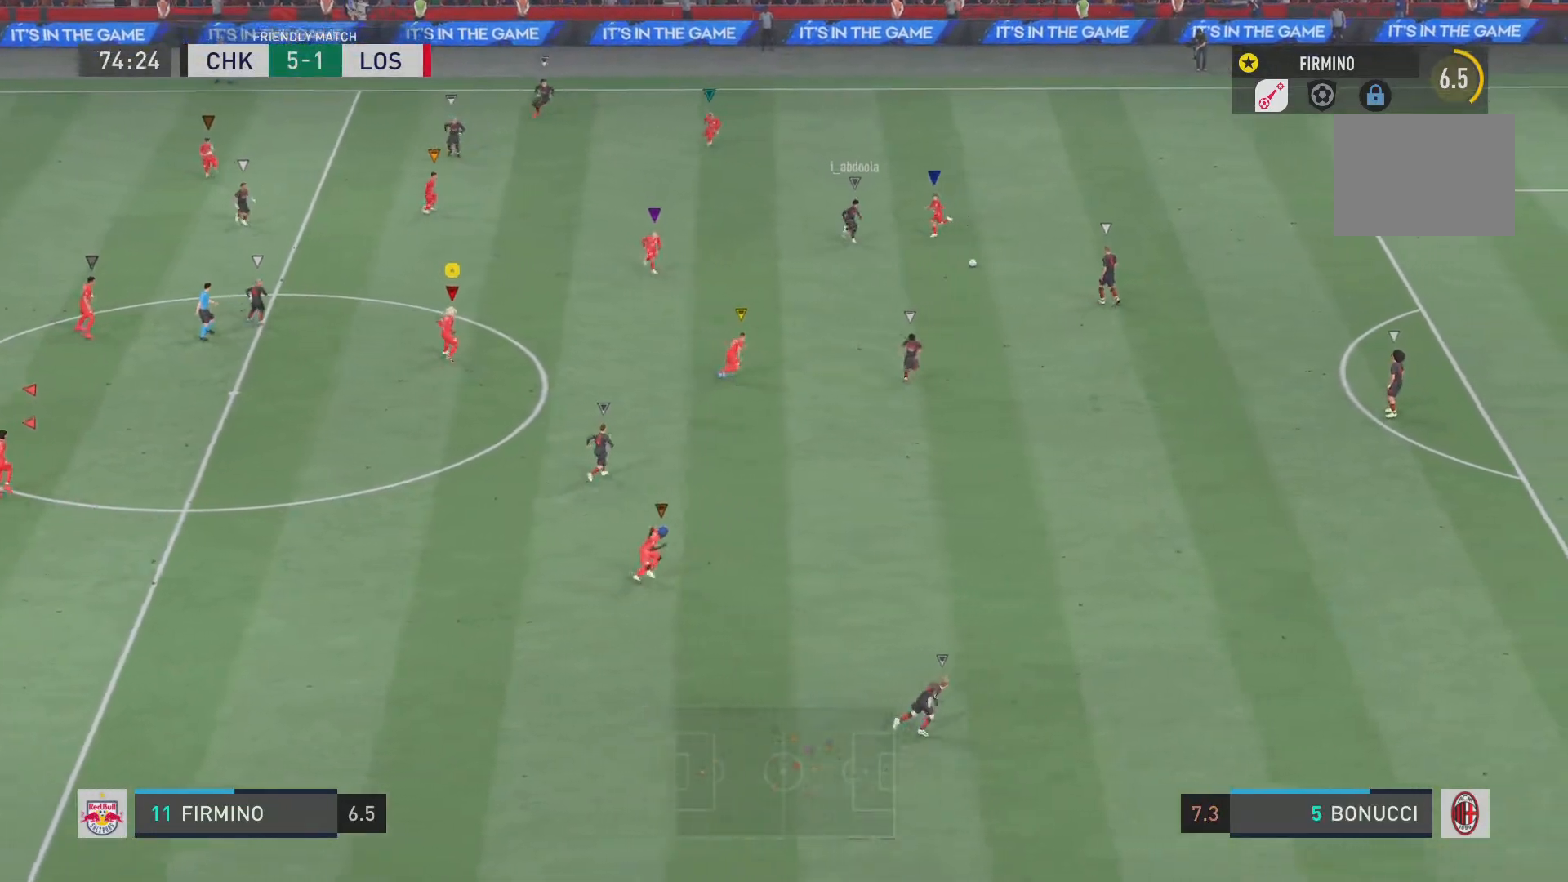
{"buttons": ["R2"], "left_stick": "down", "right_stick": "center", "events": [[150, "left_stick", "down"]]}
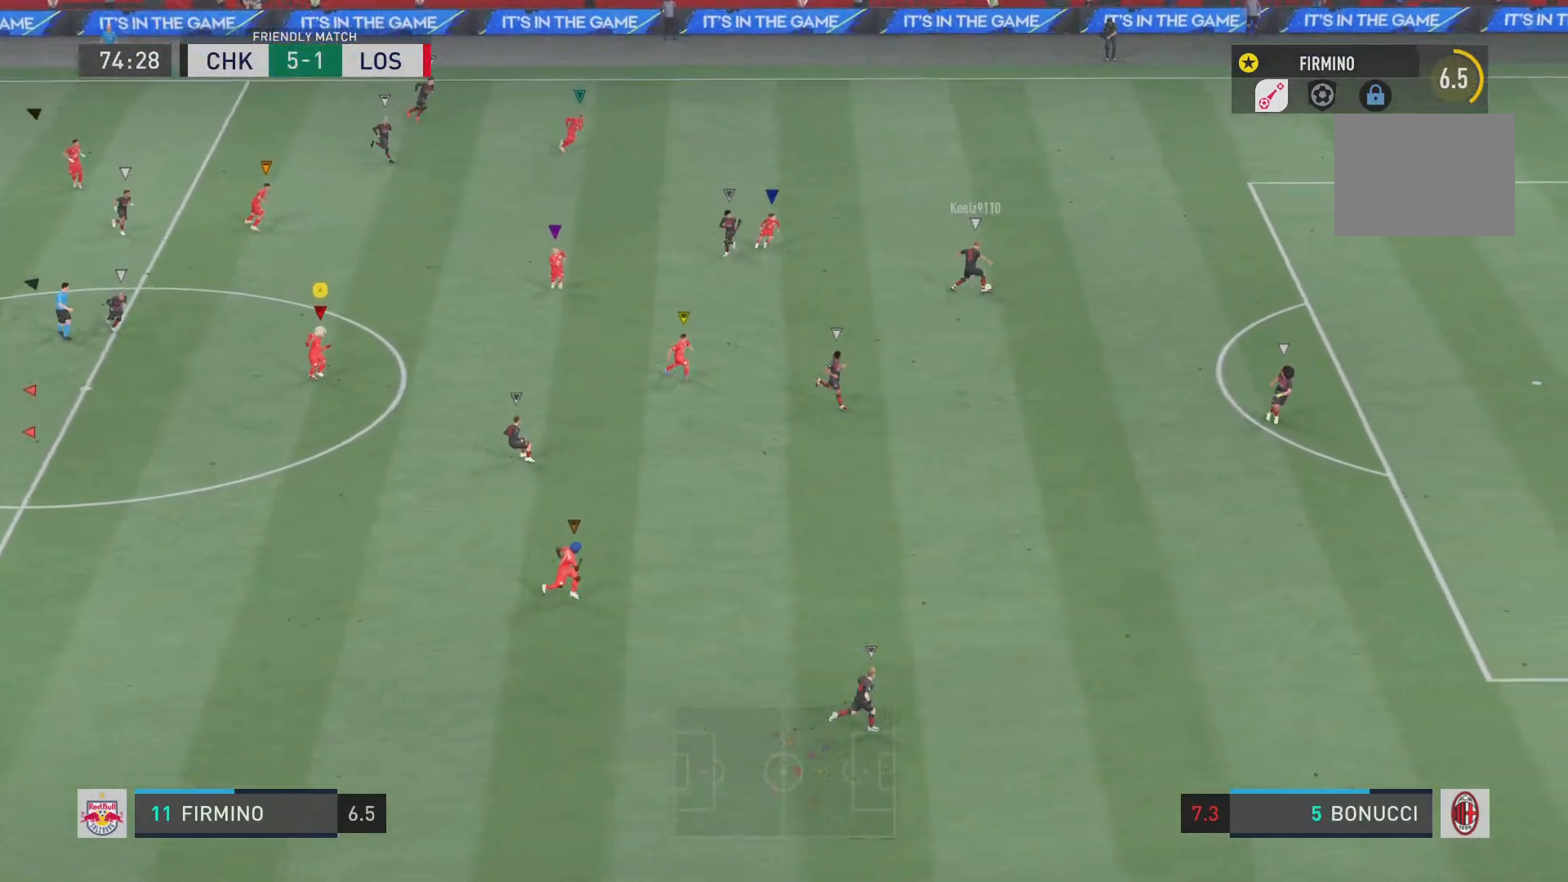
{"buttons": ["R2"], "left_stick": "down", "right_stick": "center", "events": []}
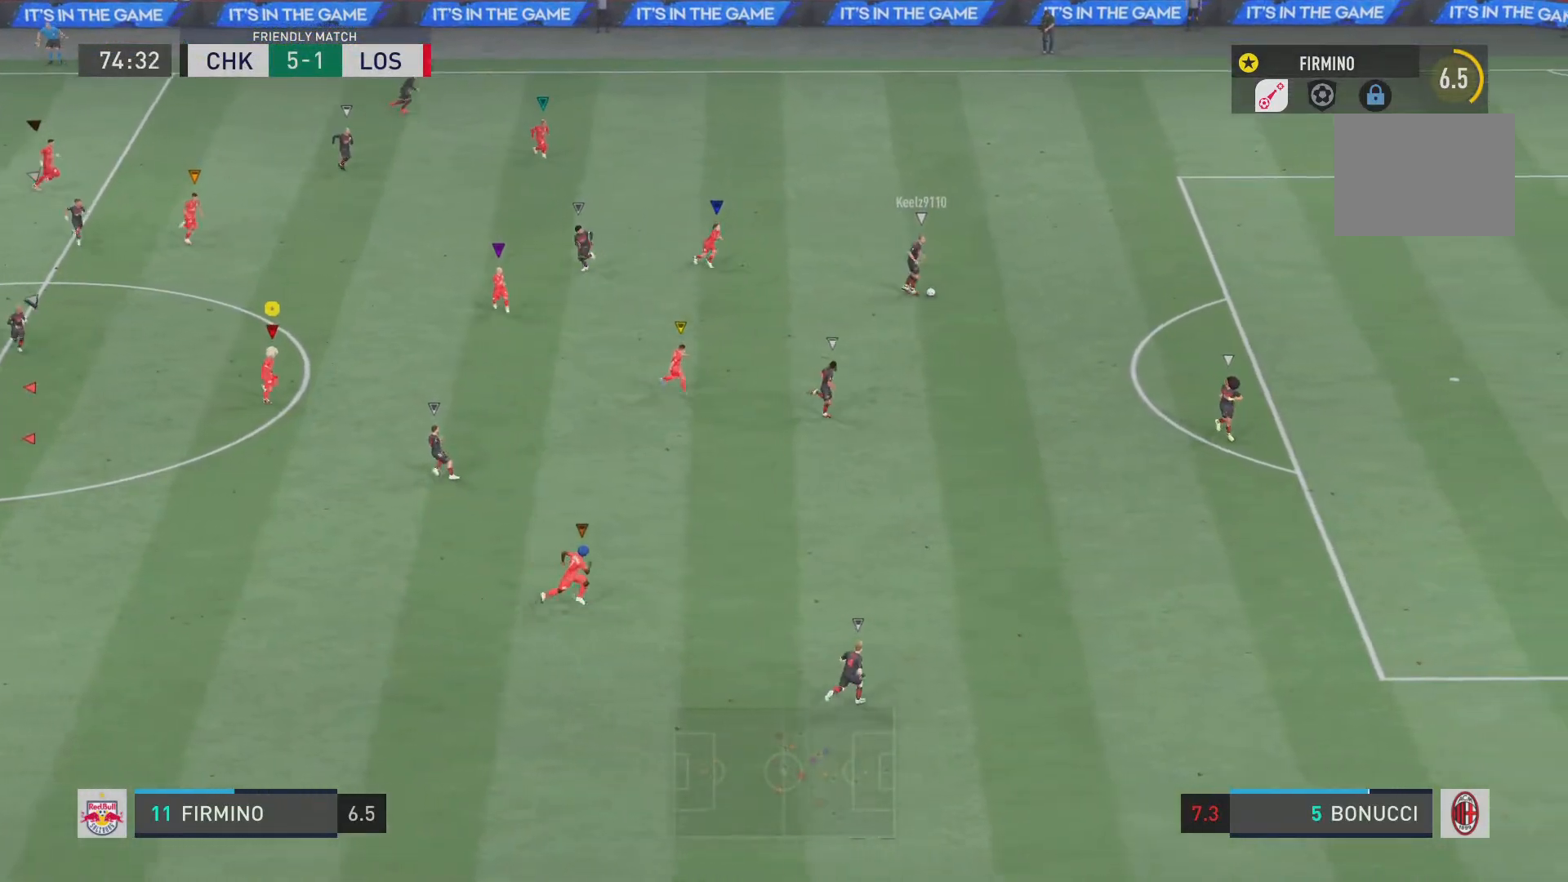
{"buttons": ["L2", "R2"], "left_stick": "down-right", "right_stick": "center", "events": [[284, "left_stick", "down-right"], [417, "L2", "down"]]}
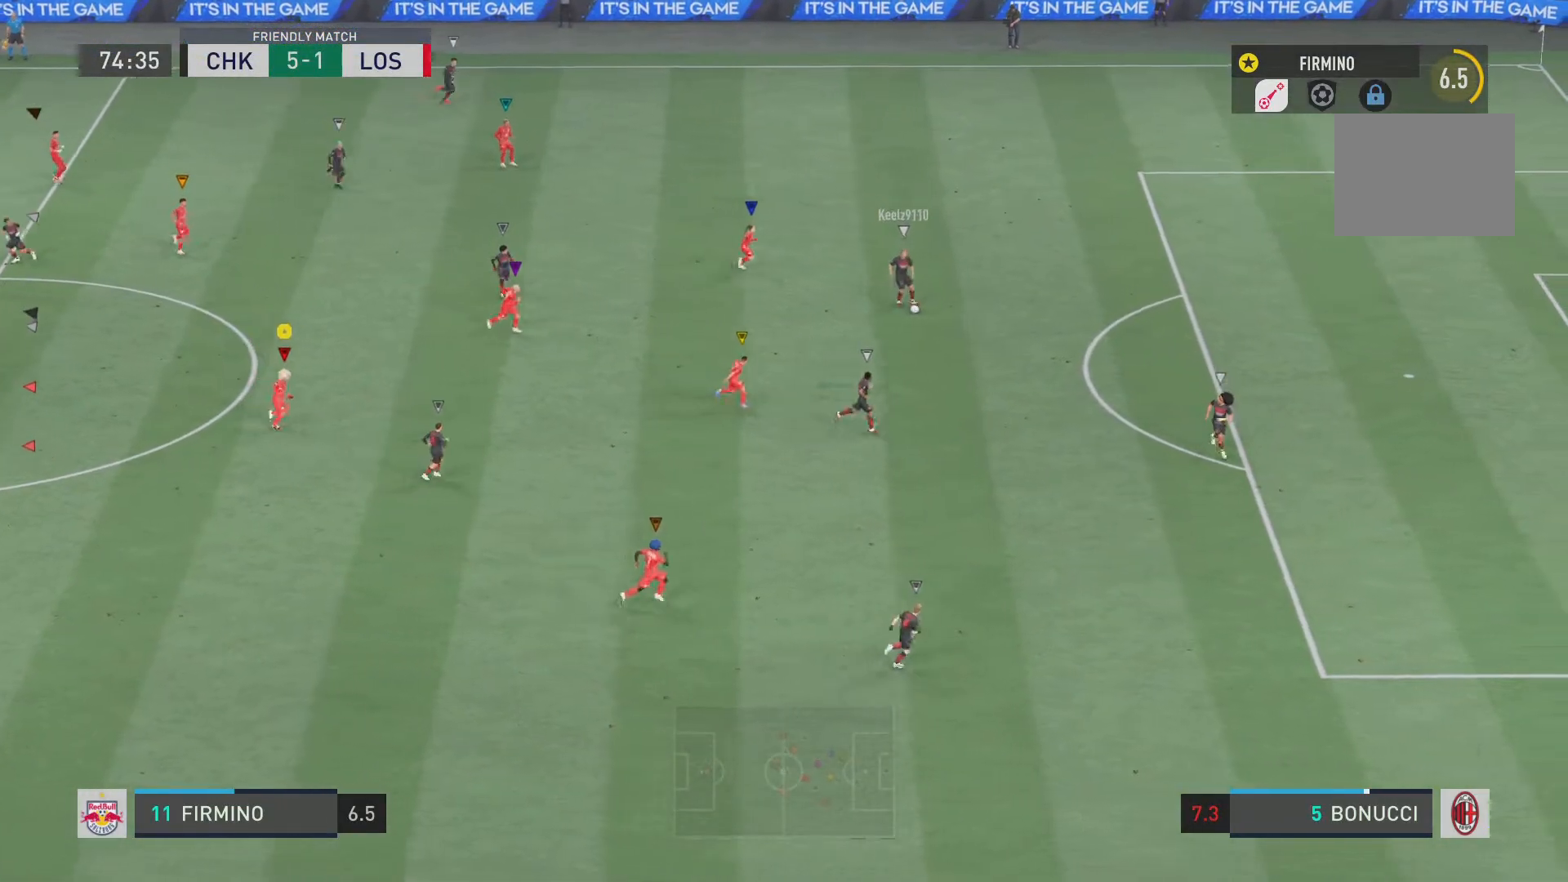
{"buttons": ["L2", "R2"], "left_stick": "down-right", "right_stick": "center"}